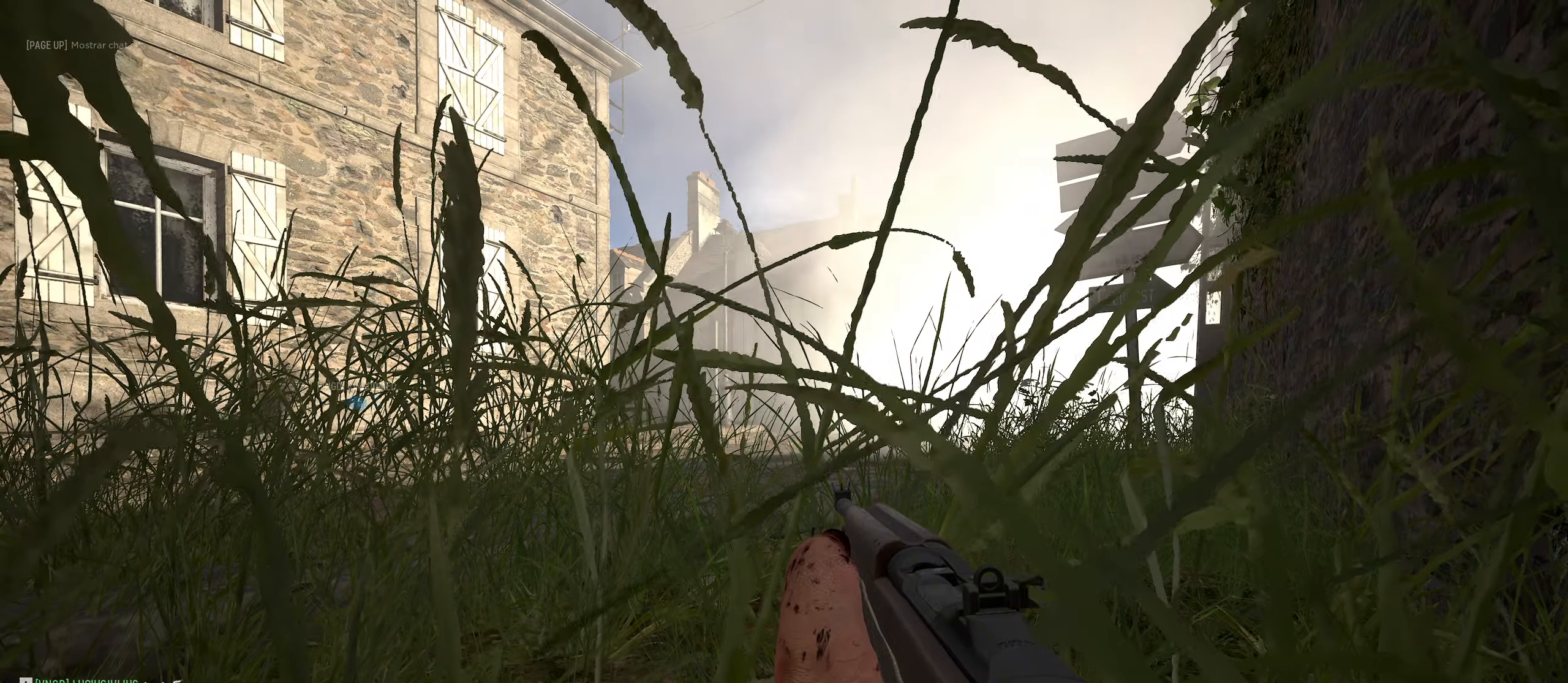
Gameplay with keyboard and mouse; each line is a JSON object with the keys and mouse buttons held at the frame after it. "events" lists presses ("down") and releases ("up") of "1", "2", "3", "4", "5", "a", "alt", "c", "caps_lock", "ctrl", "d", "e", "f", "g", "q", "r", "s", "shift", "space", "t", "tab", "v", "w", "x", "z", "mouse_left", "mouse_wheel" and "mouse_right" between this image and that frame as [ms after this image, input, new state], when the widget could be followed in between. "mouse_left", "mouse_wheel", "mouse_right" = the "left", "wheel", "right" buttons of the "mouse" list. No other keys are recorded. "wheel" means that the mouse wheel is clicked or scrolled. "mouse_move" is the direction in which the mouse moves at that frame (one of eight, or "still"), when it could be read.
{"keys": [], "mouse": [], "mouse_move": "right", "events": []}
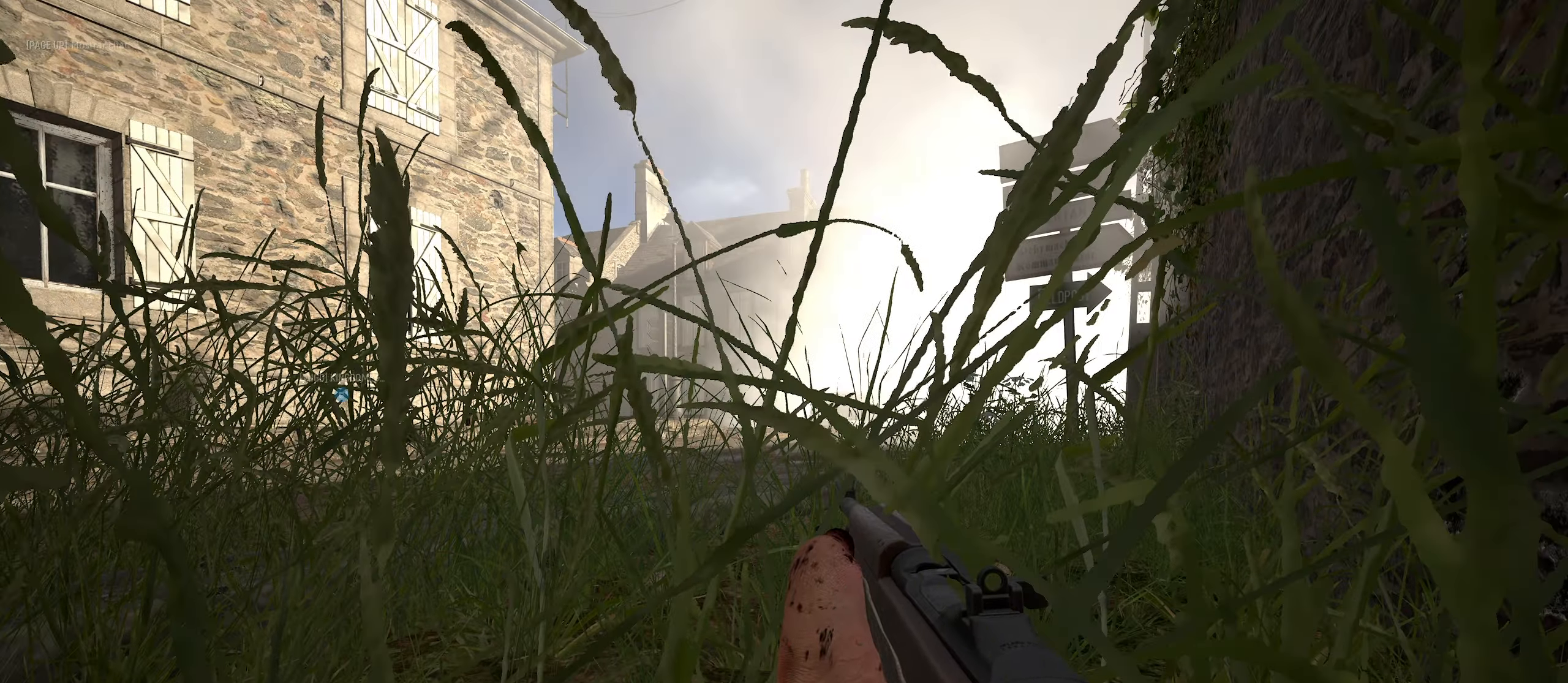
{"keys": [], "mouse": [], "mouse_move": "still", "events": [[266, "t", "down"], [416, "t", "up"]]}
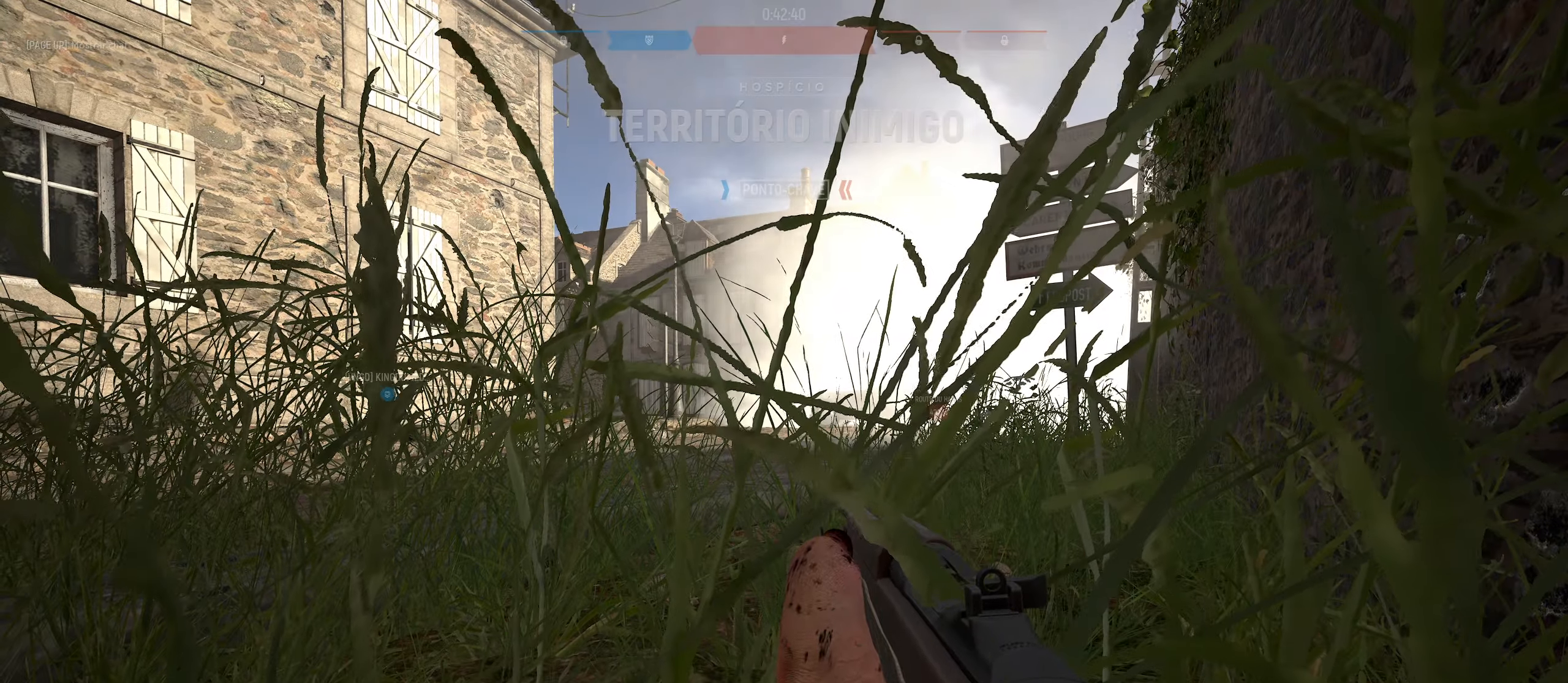
{"keys": [], "mouse": [], "mouse_move": "still", "events": []}
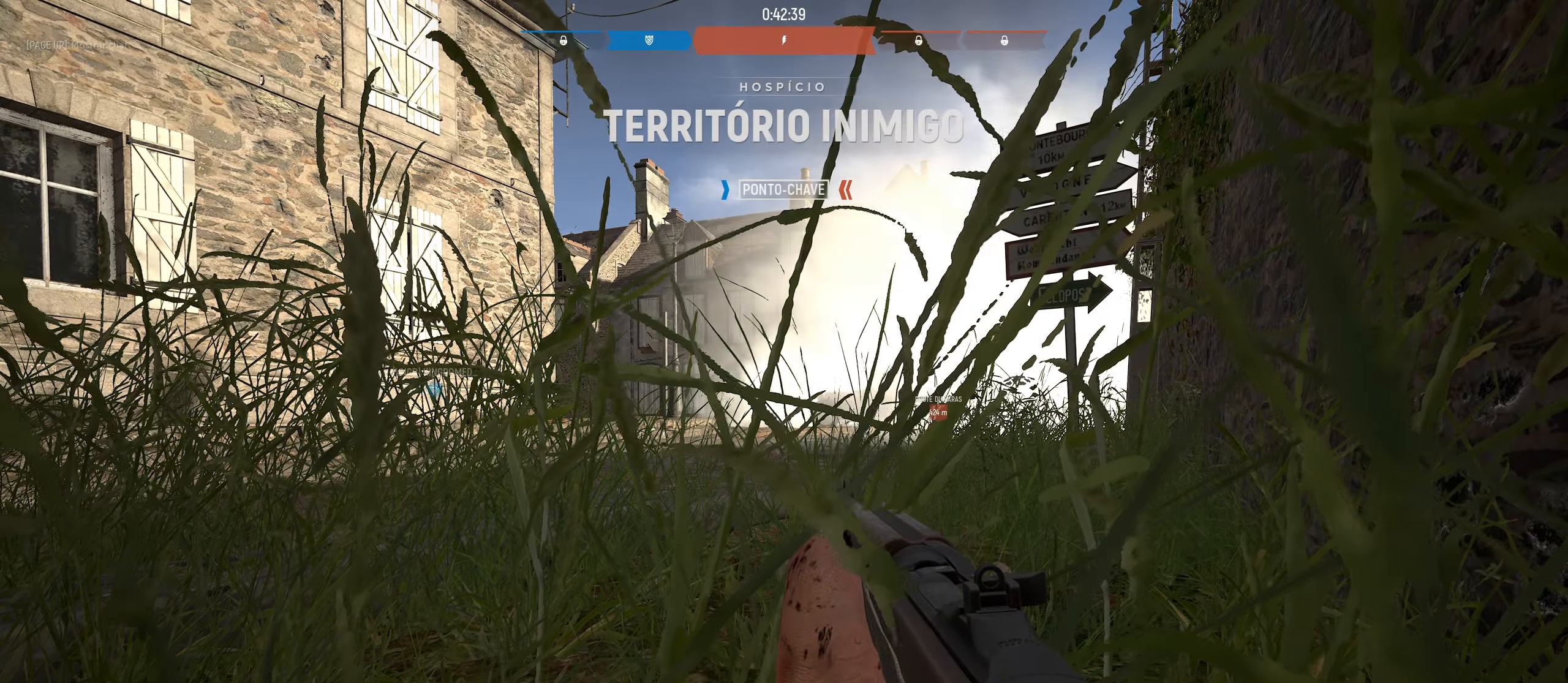
{"keys": [], "mouse": [], "mouse_move": "still", "events": []}
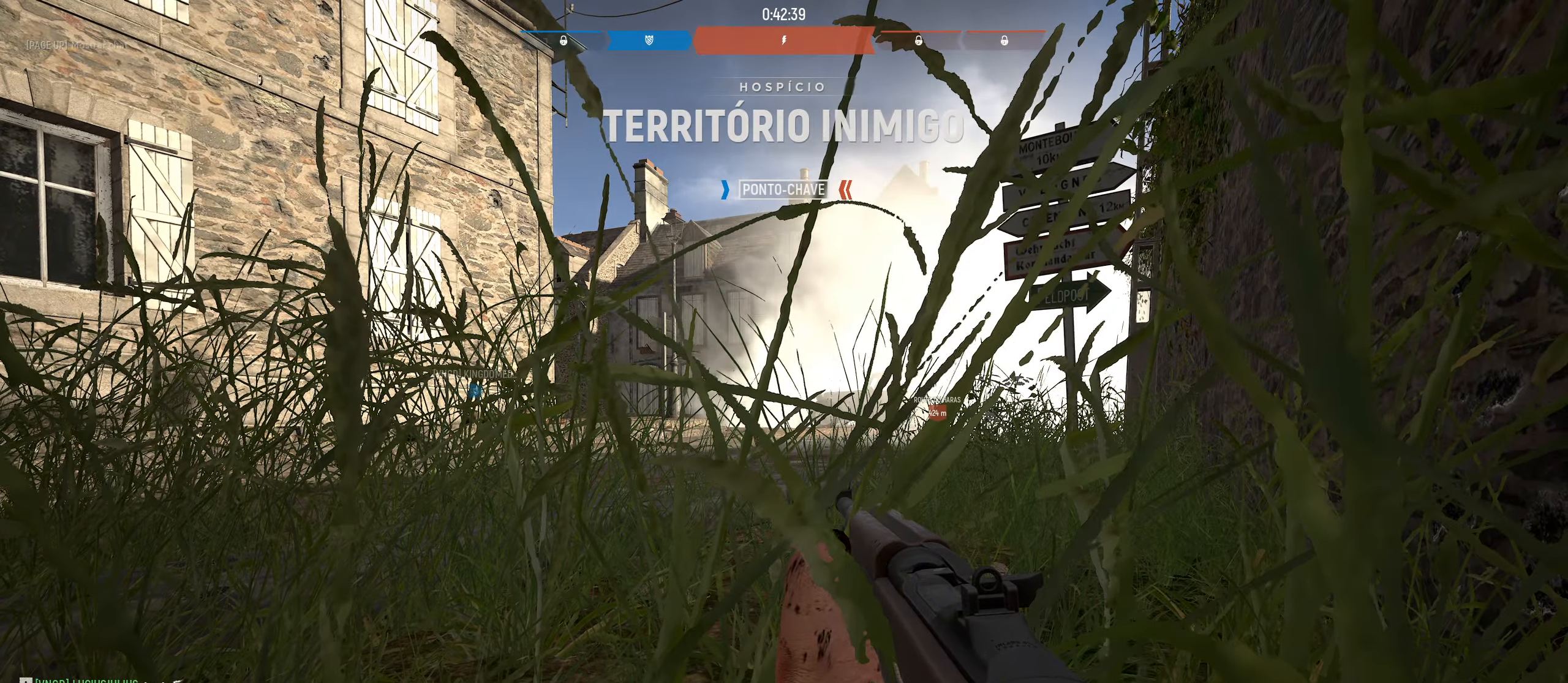
{"keys": [], "mouse": [], "mouse_move": "still", "events": []}
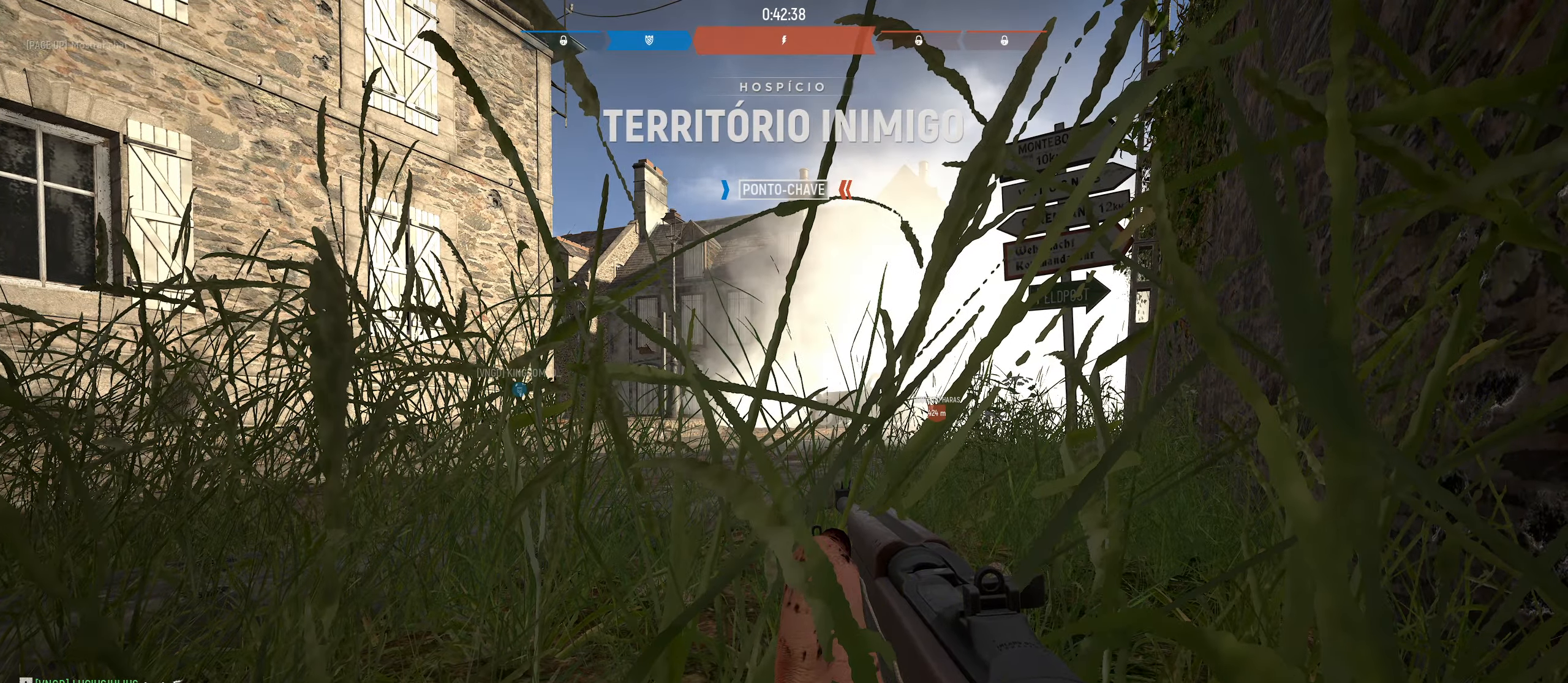
{"keys": [], "mouse": [], "mouse_move": "still", "events": []}
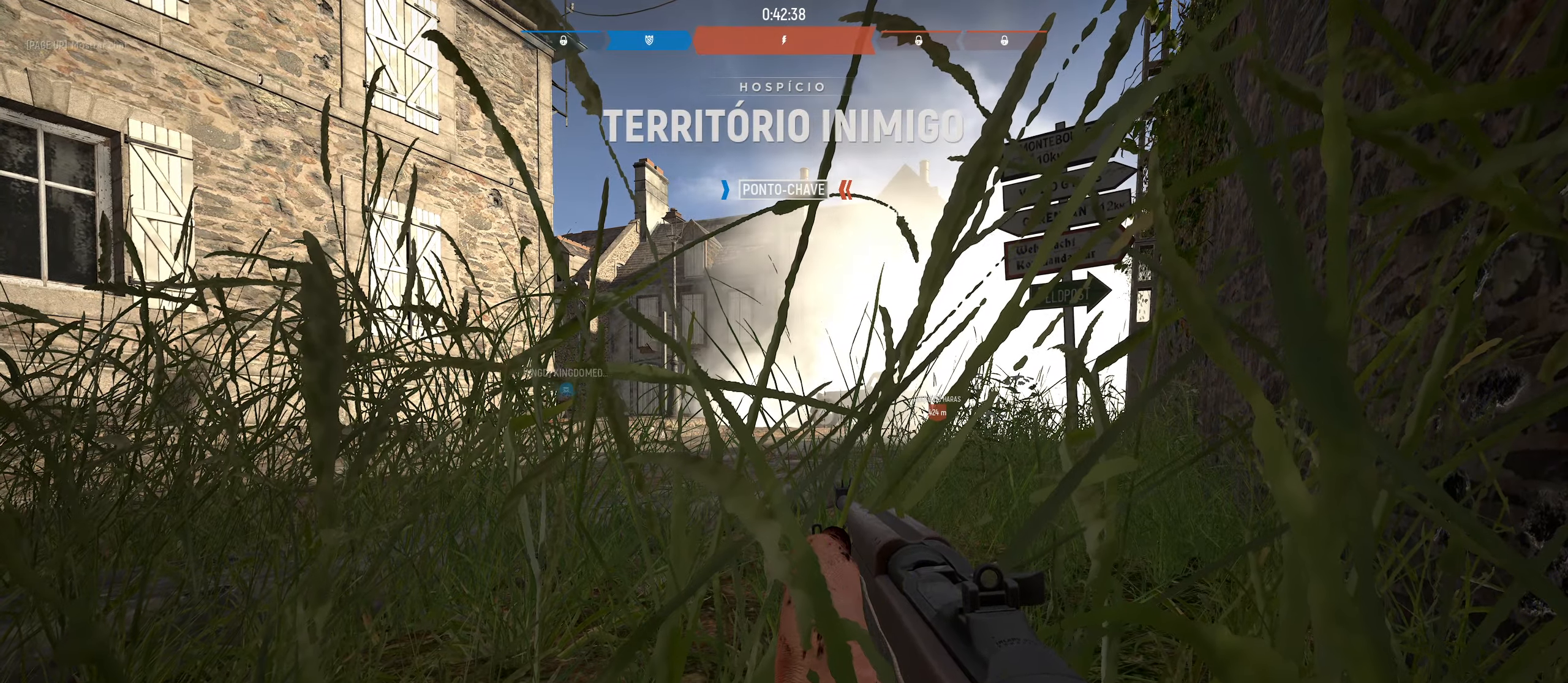
{"keys": [], "mouse": [], "mouse_move": "right", "events": [[250, "w", "down"], [483, "w", "up"]]}
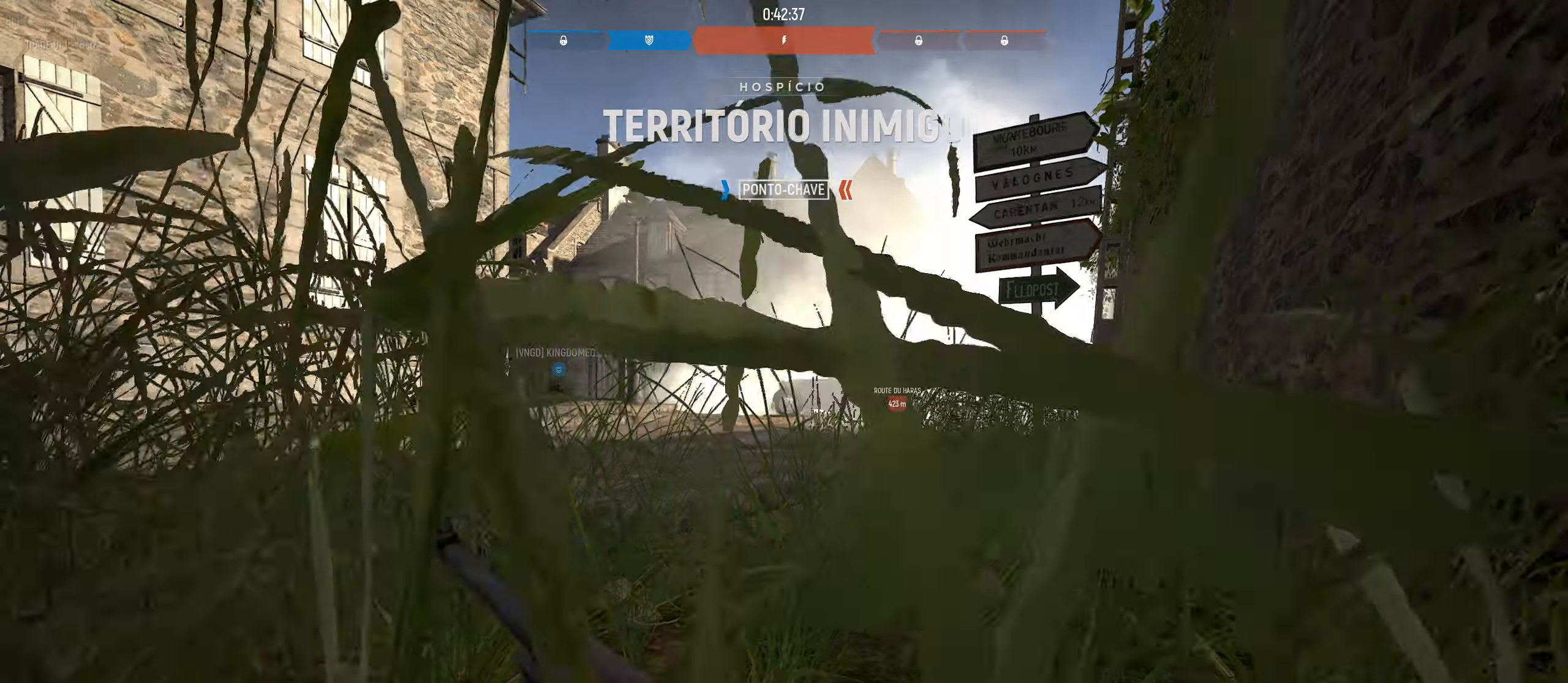
{"keys": [], "mouse": [], "mouse_move": "still", "events": []}
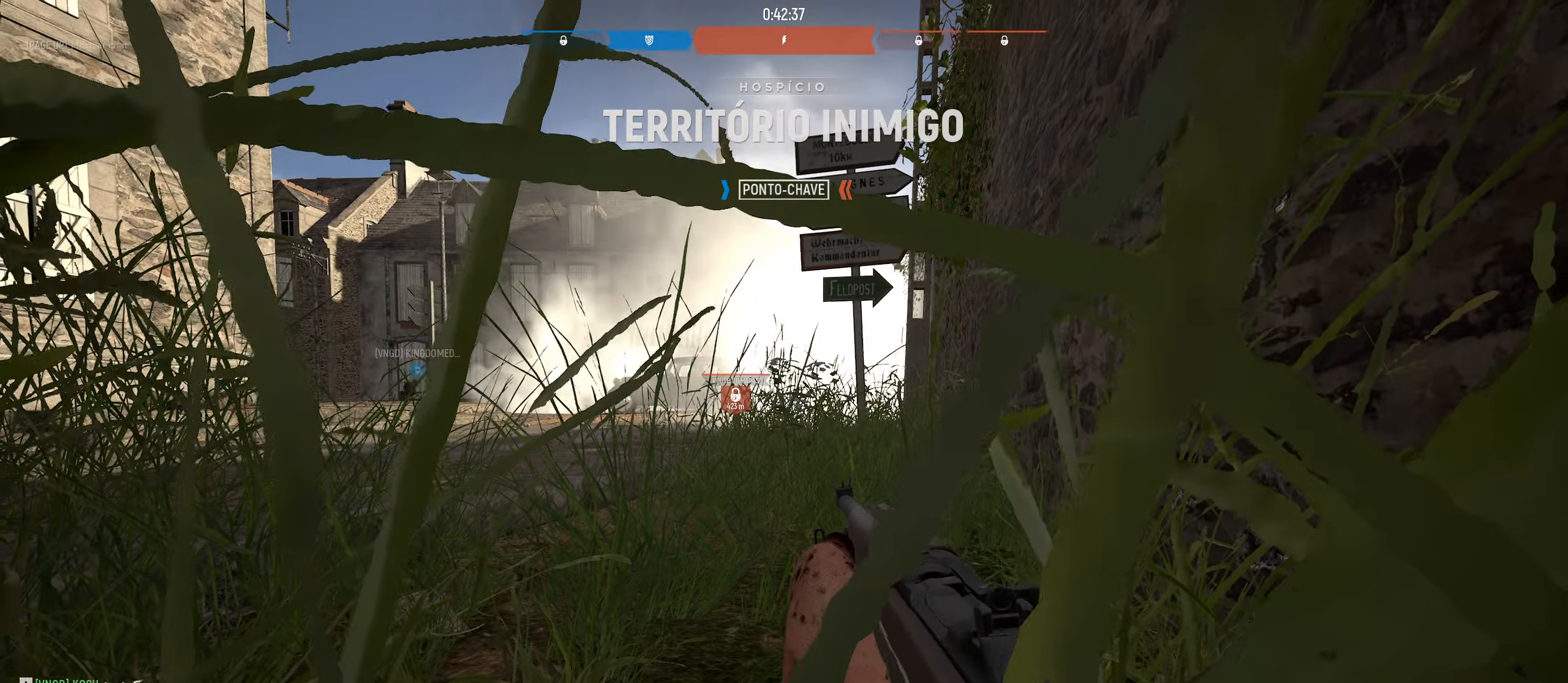
{"keys": ["space", "w"], "mouse": [], "mouse_move": "still", "events": [[383, "space", "down"], [467, "w", "down"]]}
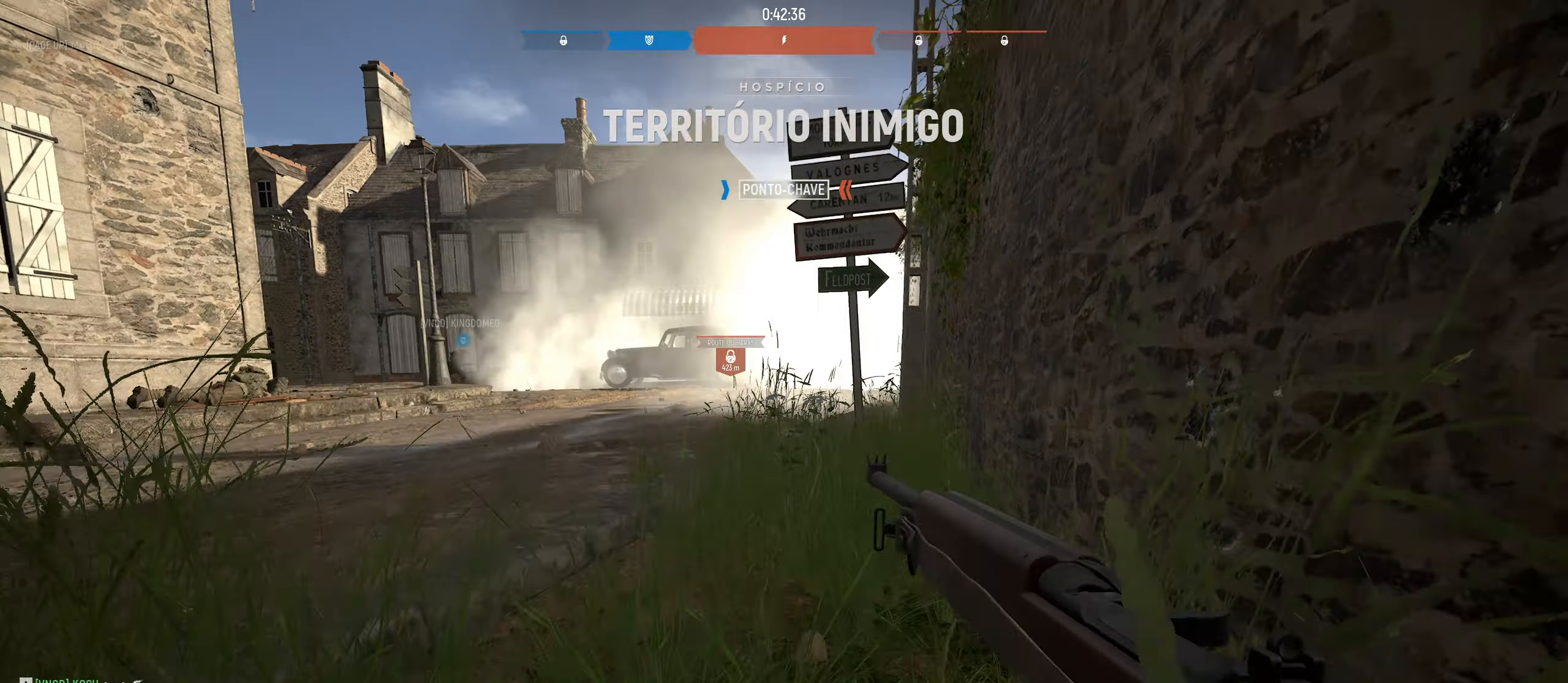
{"keys": [], "mouse": [], "mouse_move": "right", "events": [[17, "space", "up"], [450, "w", "up"]]}
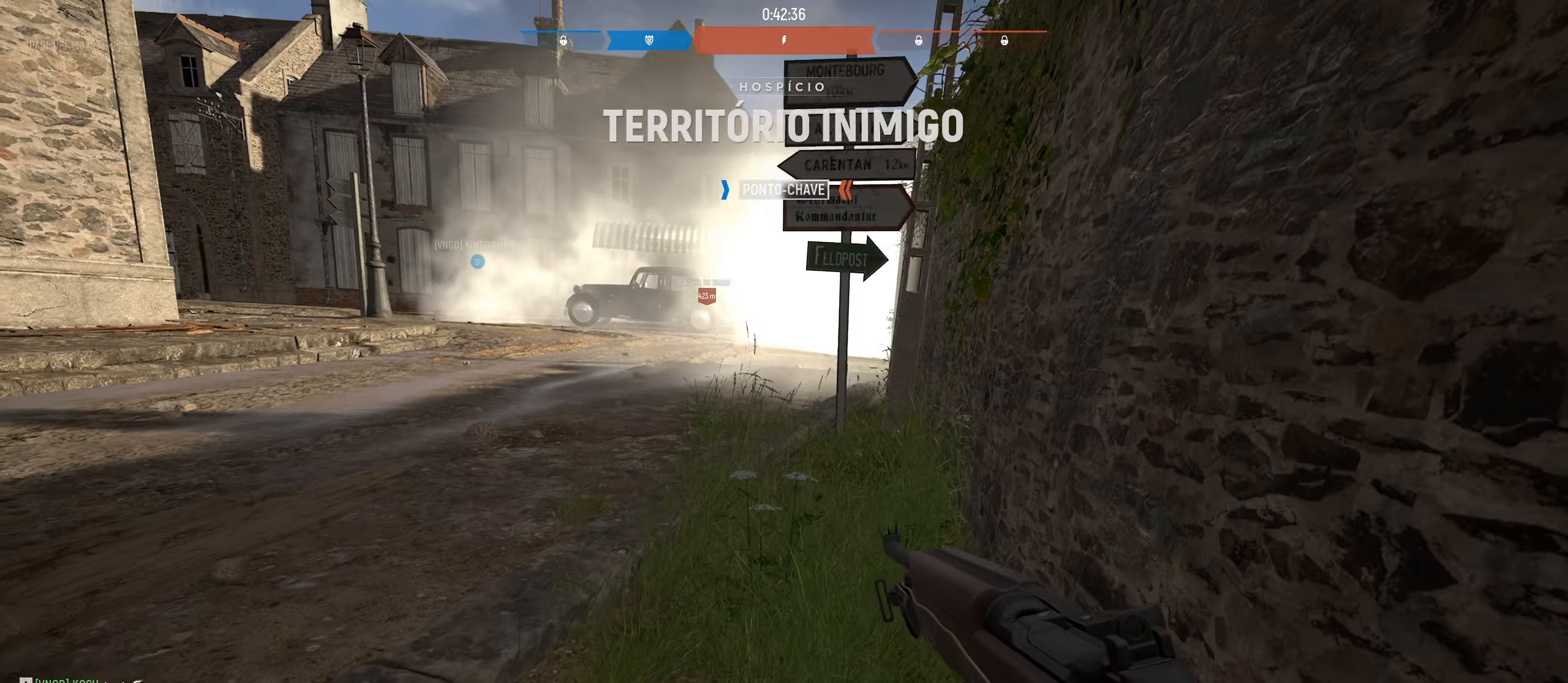
{"keys": [], "mouse": [], "mouse_move": "still", "events": [[133, "mouse_wheel", "down"], [183, "mouse_wheel", "up"]]}
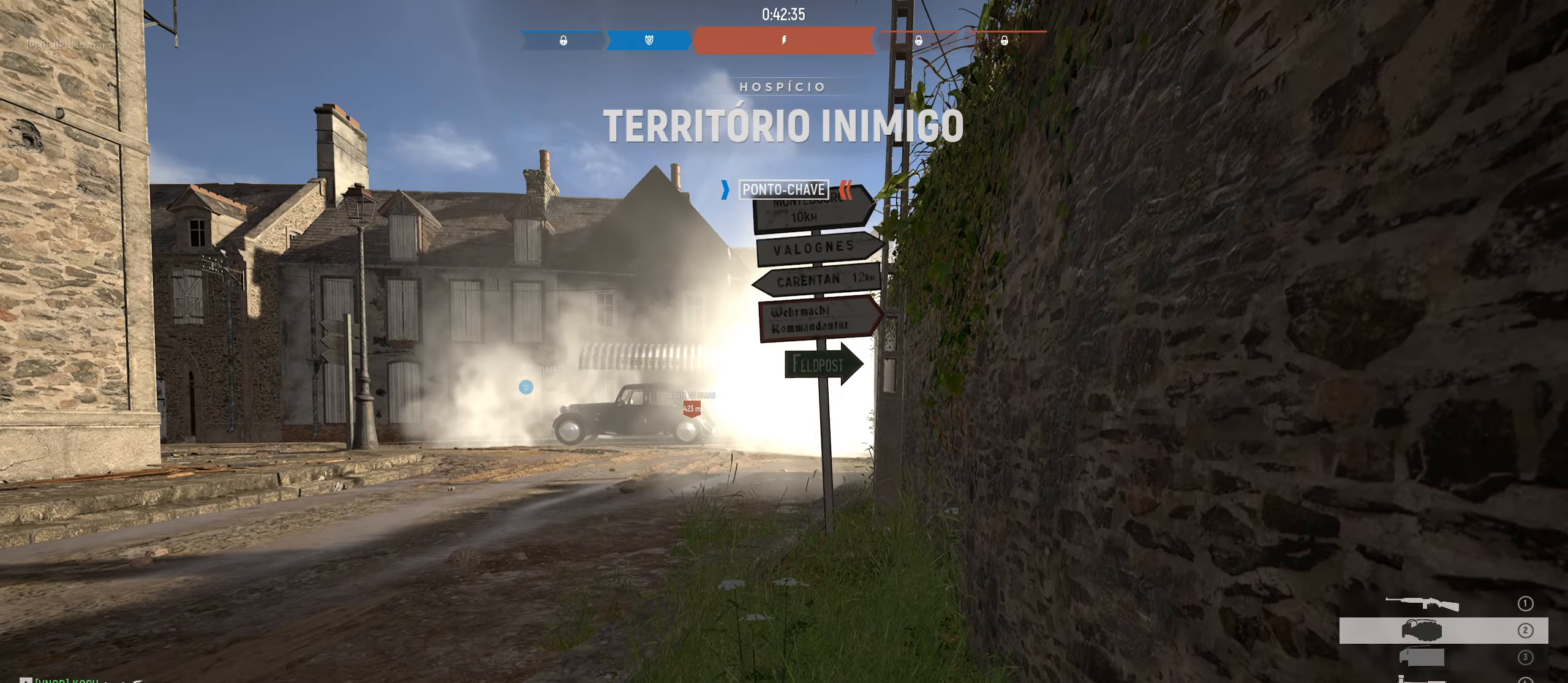
{"keys": [], "mouse": [], "mouse_move": "still", "events": []}
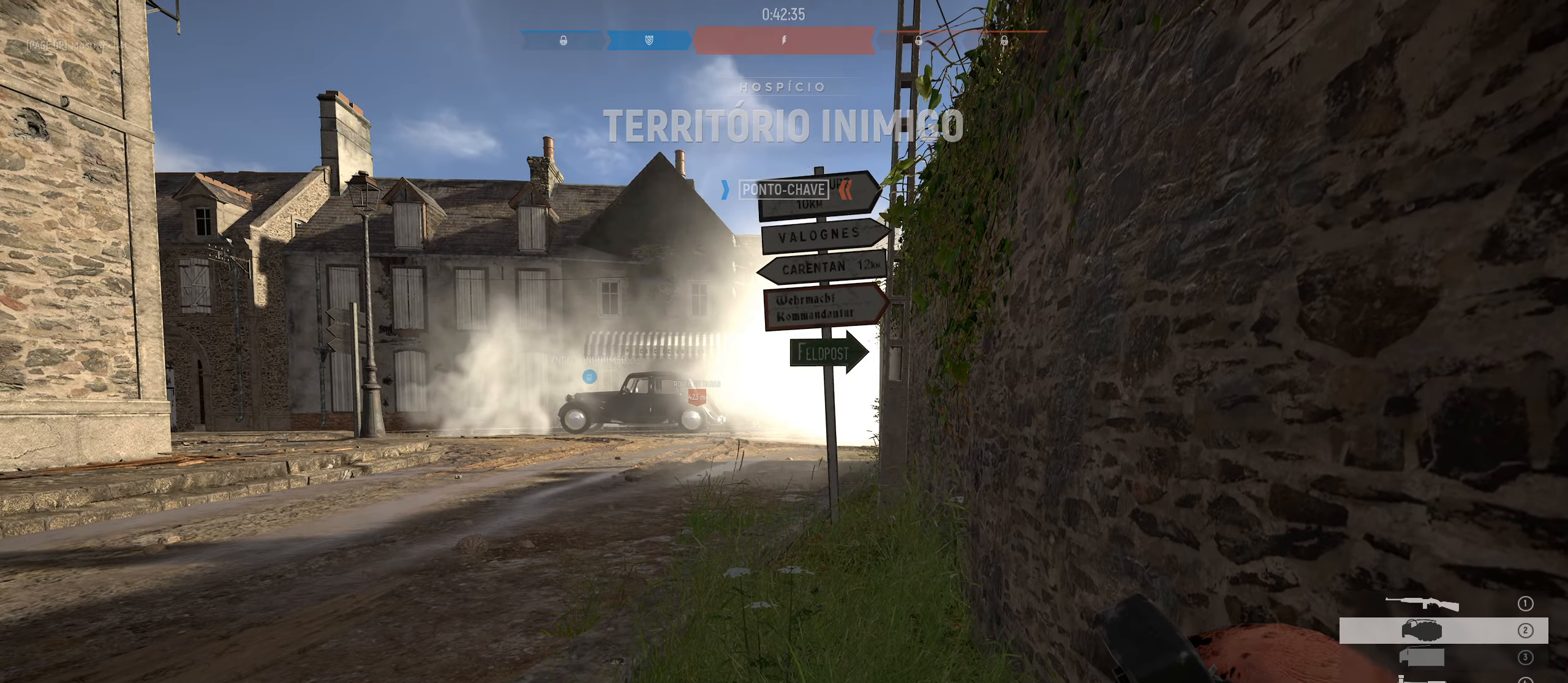
{"keys": ["a"], "mouse": ["left"], "mouse_move": "up", "events": [[67, "mouse_left", "down"], [483, "a", "down"]]}
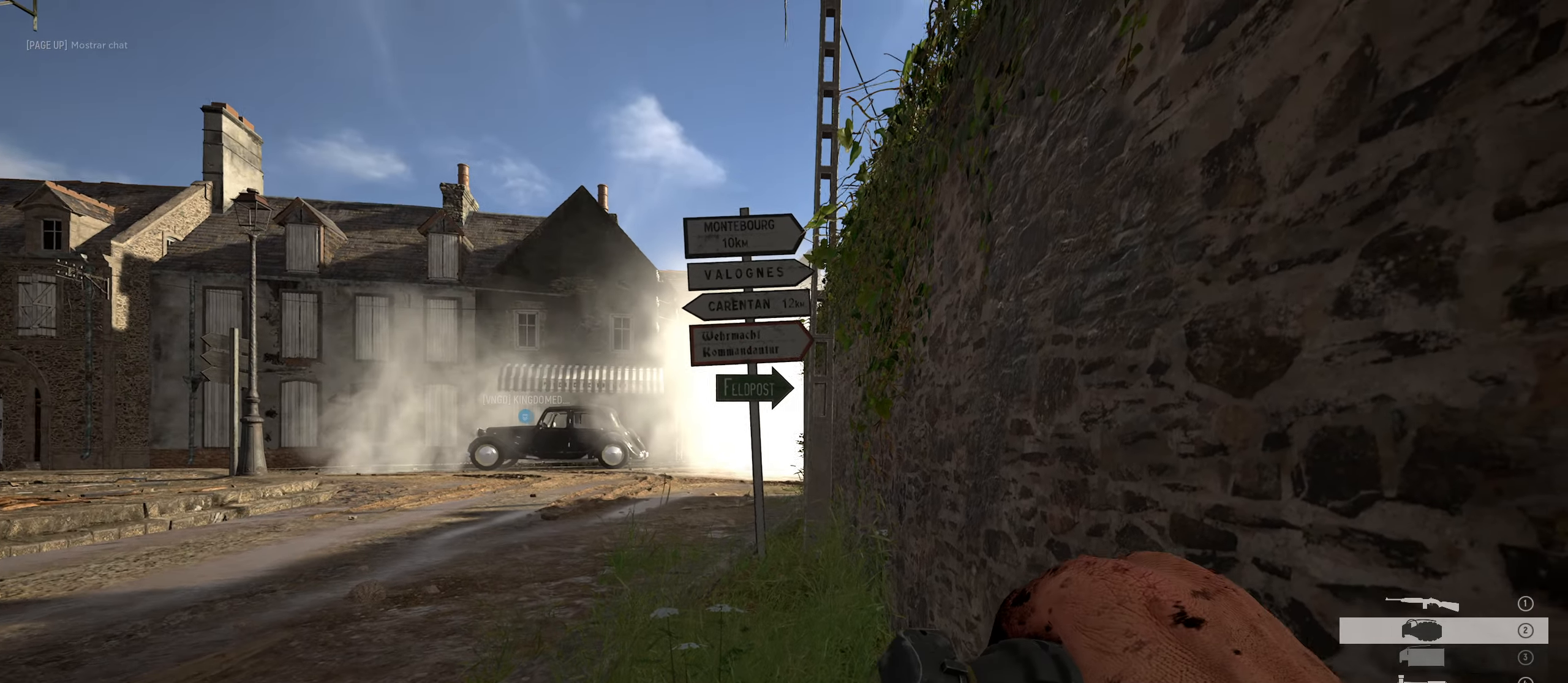
{"keys": ["a"], "mouse": ["left"], "mouse_move": "up", "events": [[217, "space", "down"], [400, "space", "up"]]}
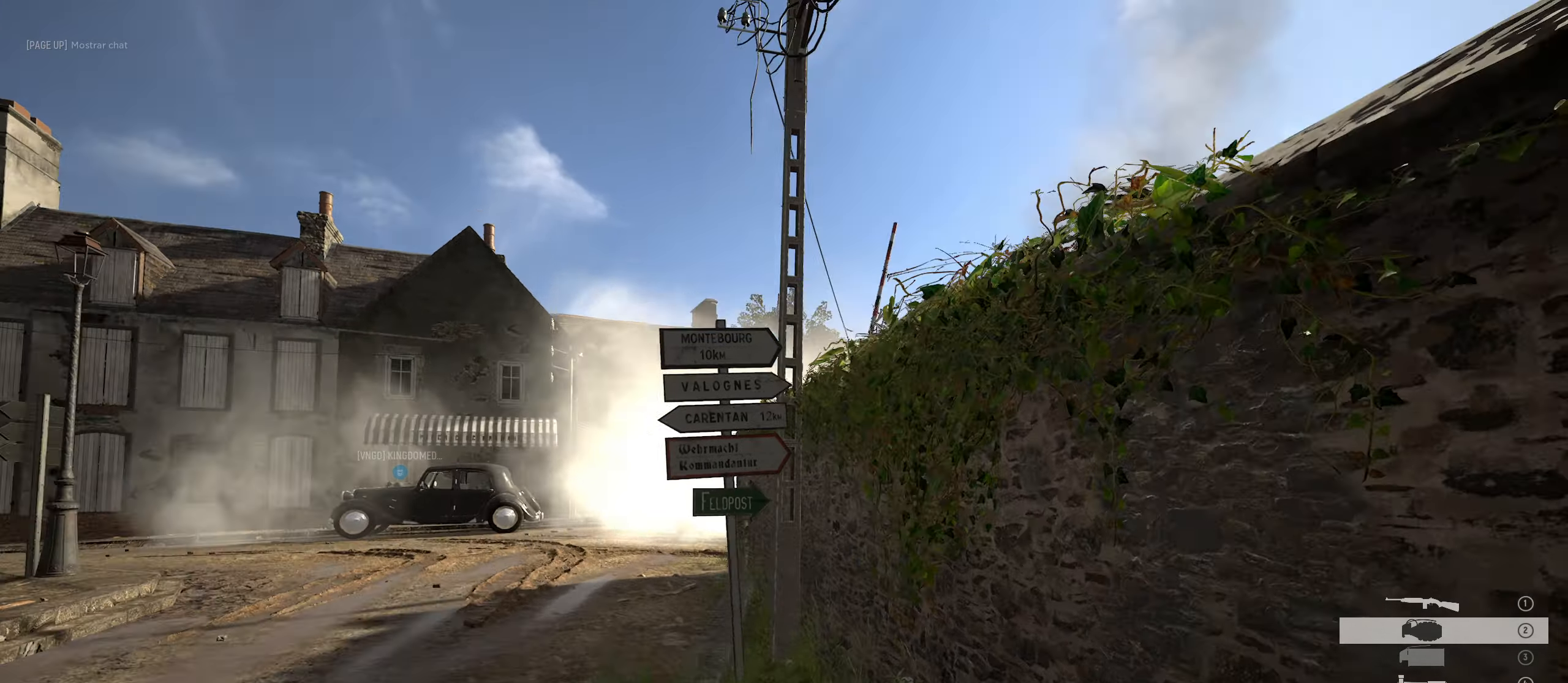
{"keys": ["d"], "mouse": [], "mouse_move": "left", "events": [[100, "w", "down"], [150, "a", "up"], [333, "d", "down"], [417, "mouse_left", "up"], [483, "w", "up"]]}
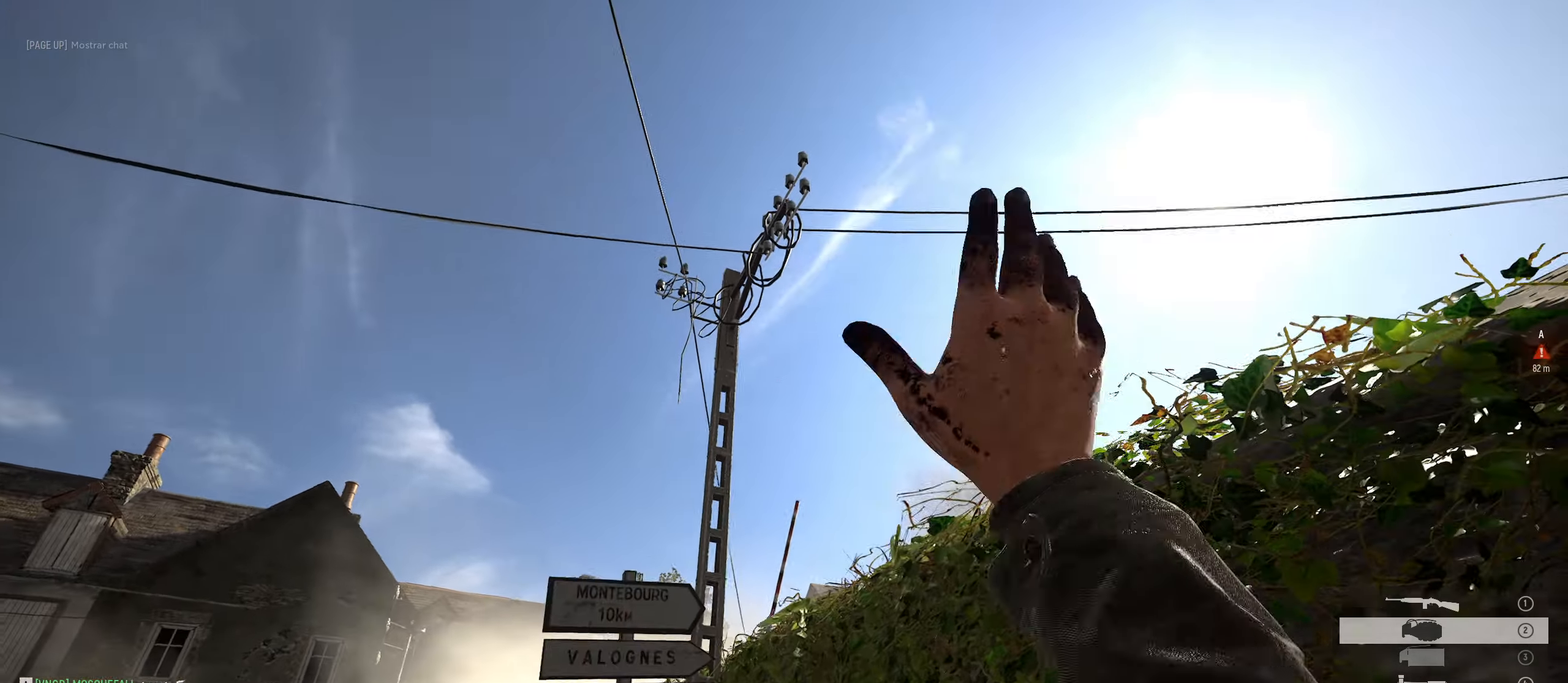
{"keys": ["s"], "mouse": [], "mouse_move": "down-left", "events": [[200, "s", "down"], [300, "d", "up"]]}
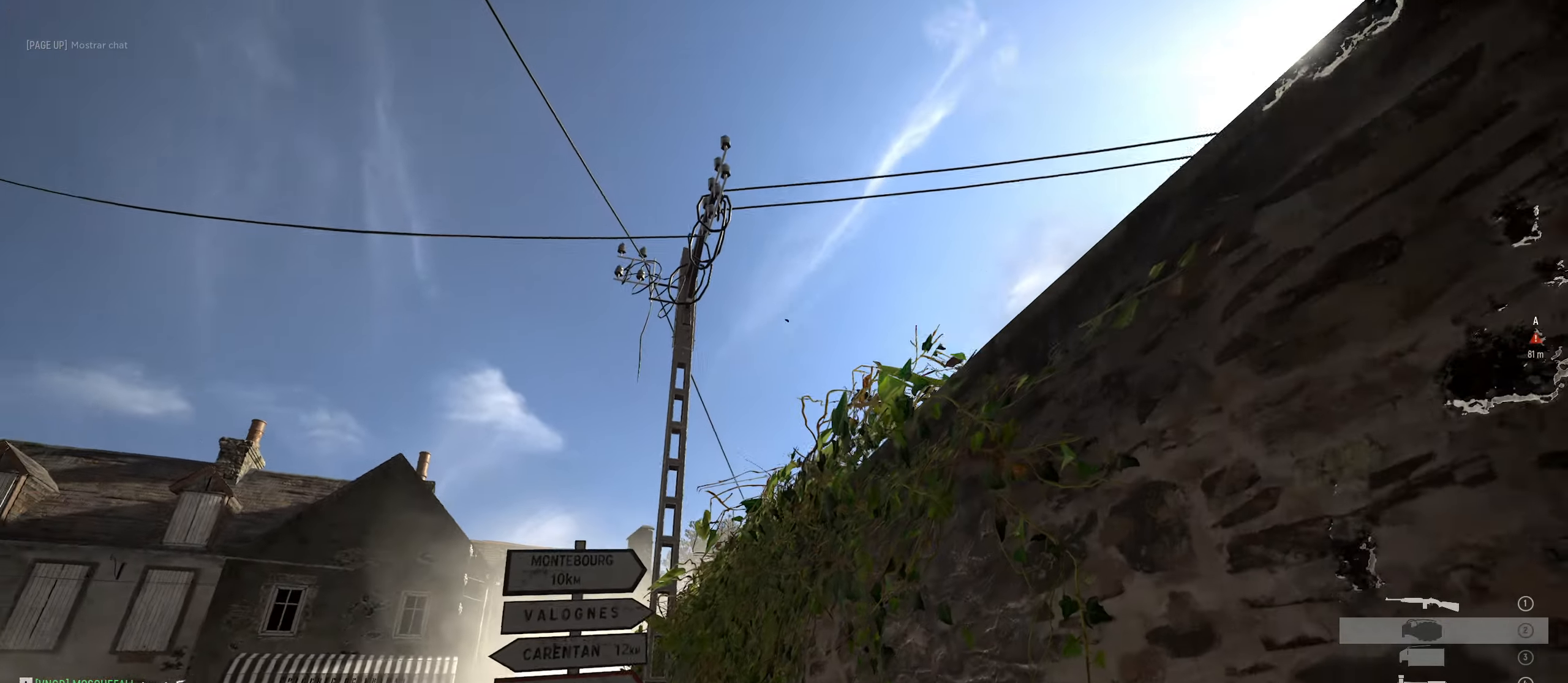
{"keys": [], "mouse": [], "mouse_move": "left", "events": [[33, "ctrl", "down"], [83, "s", "up"], [217, "ctrl", "up"]]}
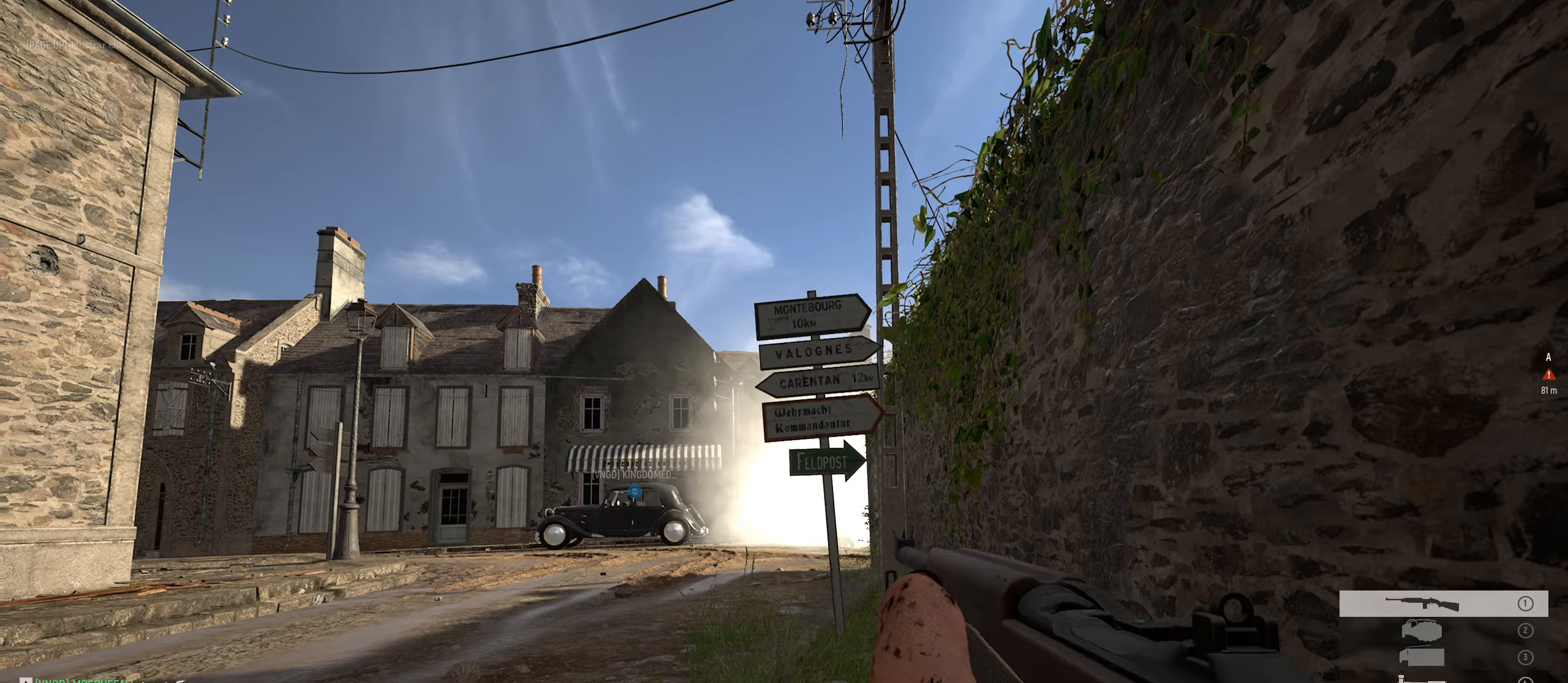
{"keys": ["w"], "mouse": [], "mouse_move": "still", "events": [[166, "w", "down"]]}
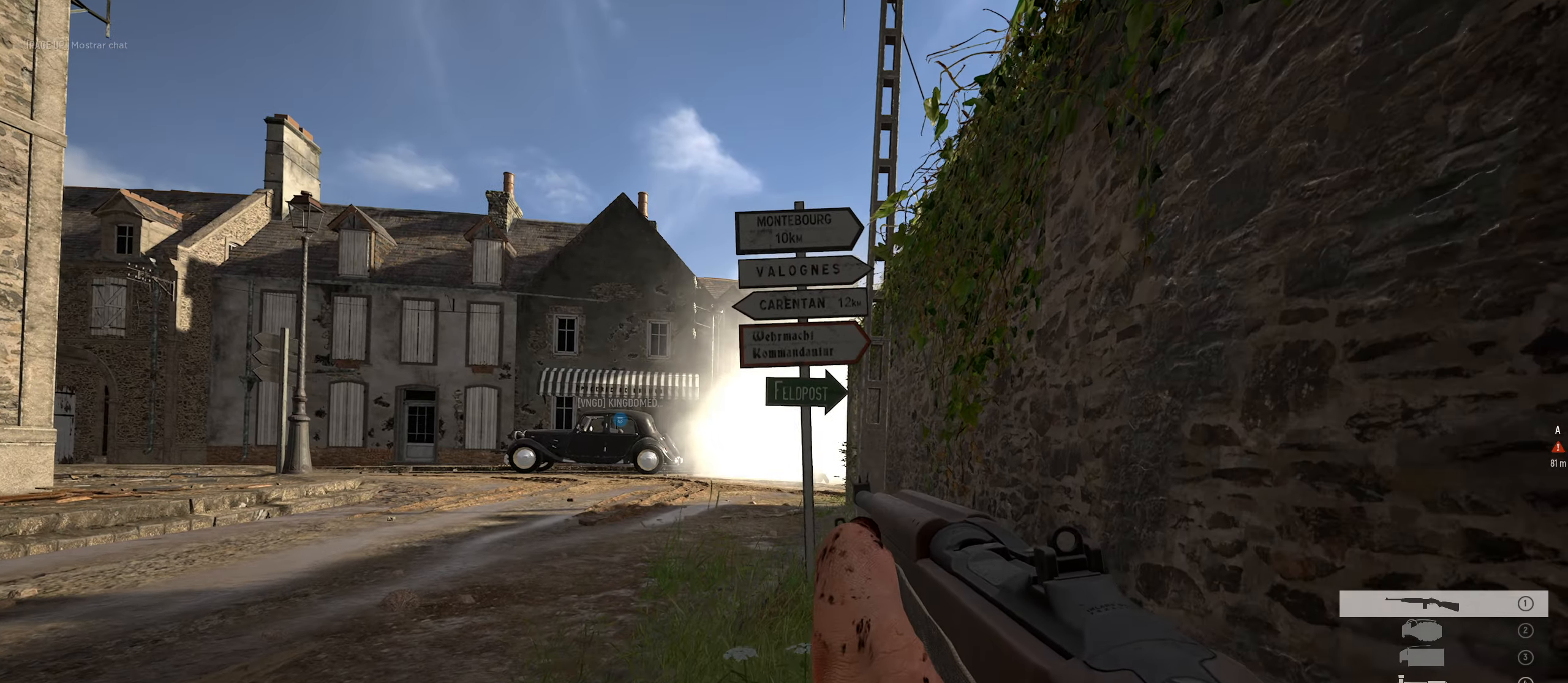
{"keys": ["a"], "mouse": [], "mouse_move": "right", "events": [[83, "shift", "down"], [216, "shift", "up"], [266, "a", "down"], [416, "w", "up"]]}
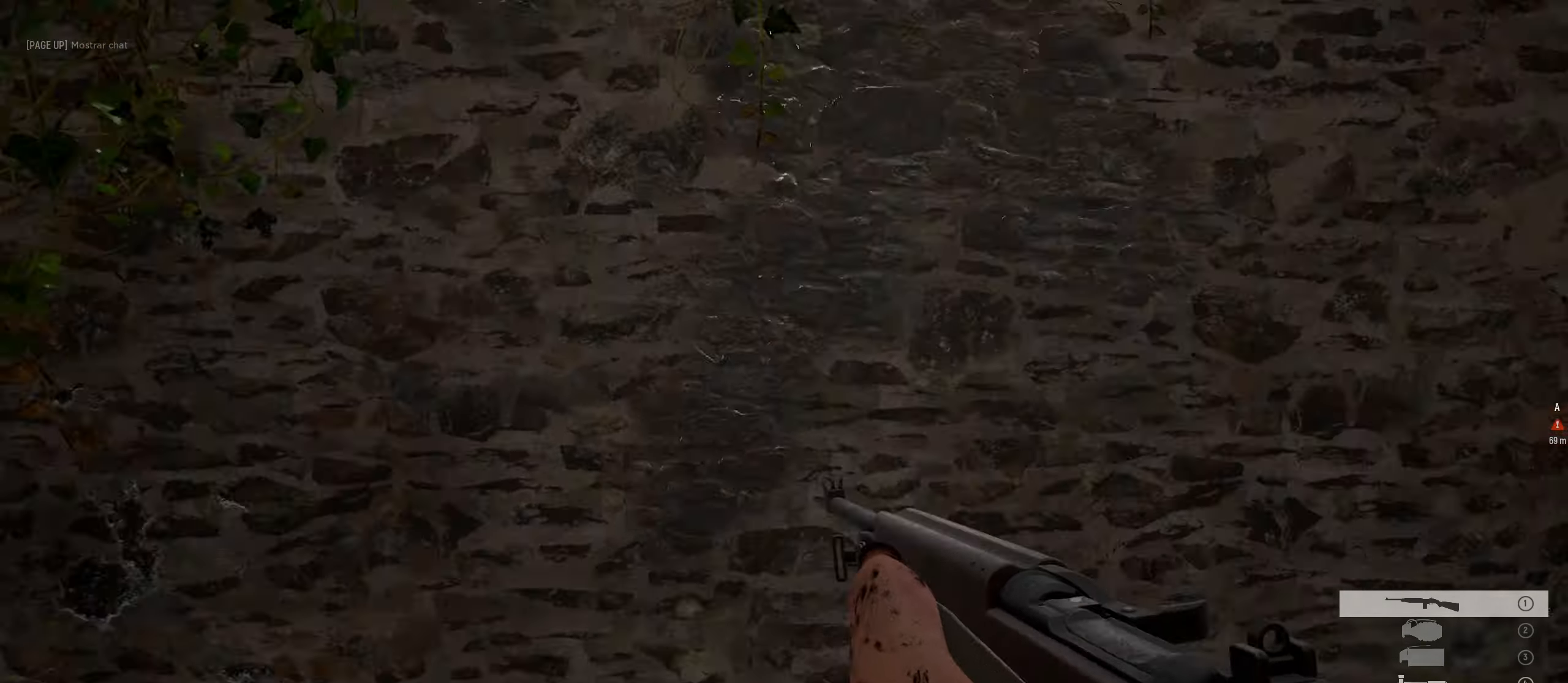
{"keys": ["a"], "mouse": [], "mouse_move": "still", "events": [[100, "s", "down"], [150, "a", "up"], [183, "d", "down"], [333, "s", "up"], [433, "a", "down"], [433, "d", "up"]]}
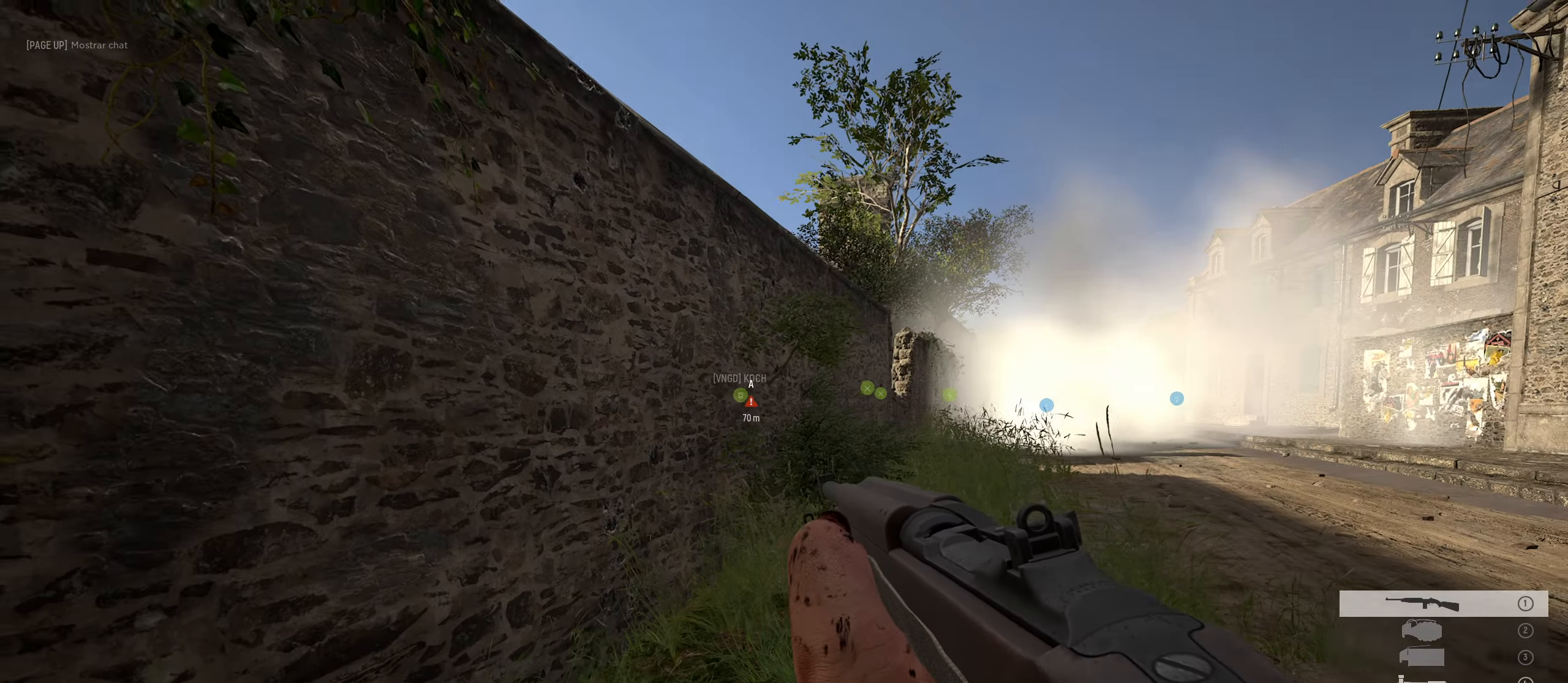
{"keys": ["d", "w"], "mouse": [], "mouse_move": "still", "events": [[116, "a", "up"], [116, "d", "down"], [166, "w", "down"], [250, "shift", "down"], [483, "shift", "up"]]}
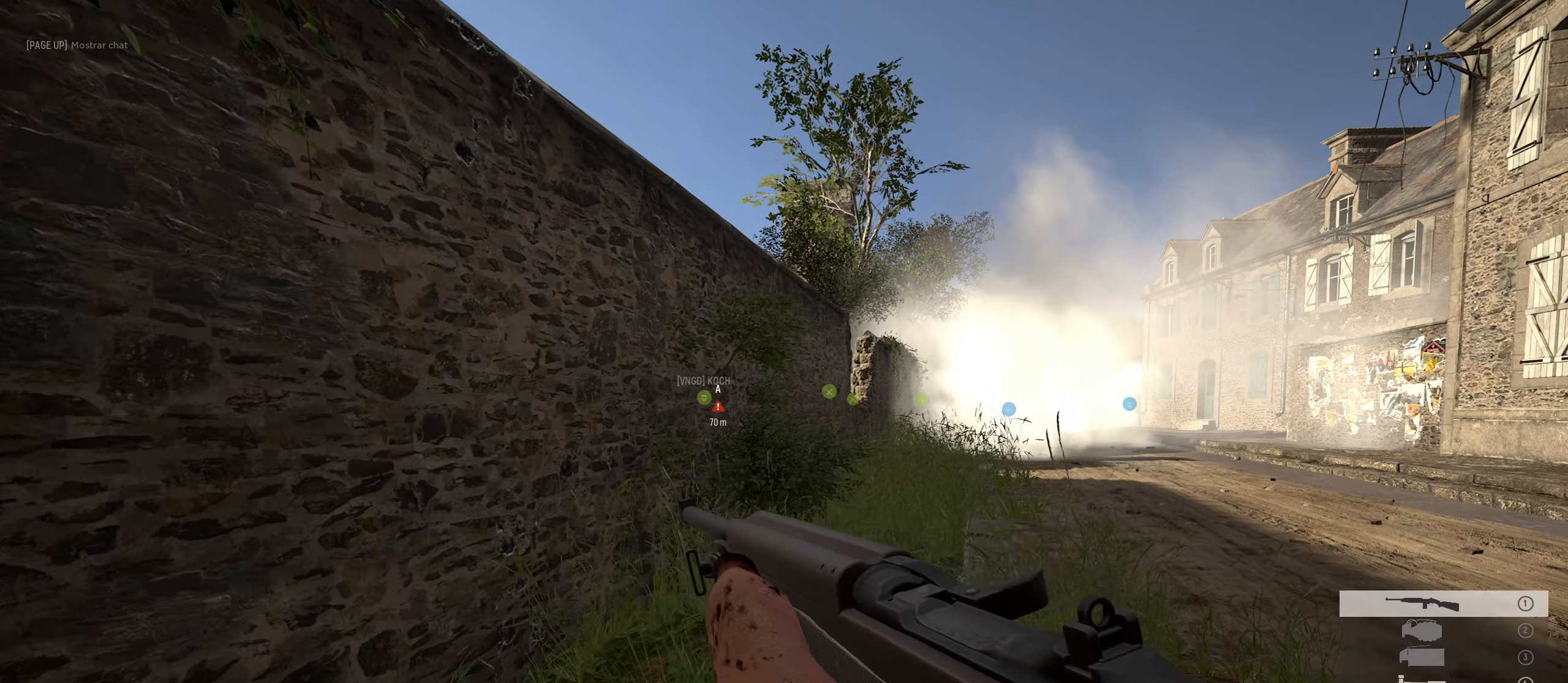
{"keys": ["w"], "mouse": [], "mouse_move": "still", "events": [[133, "d", "up"]]}
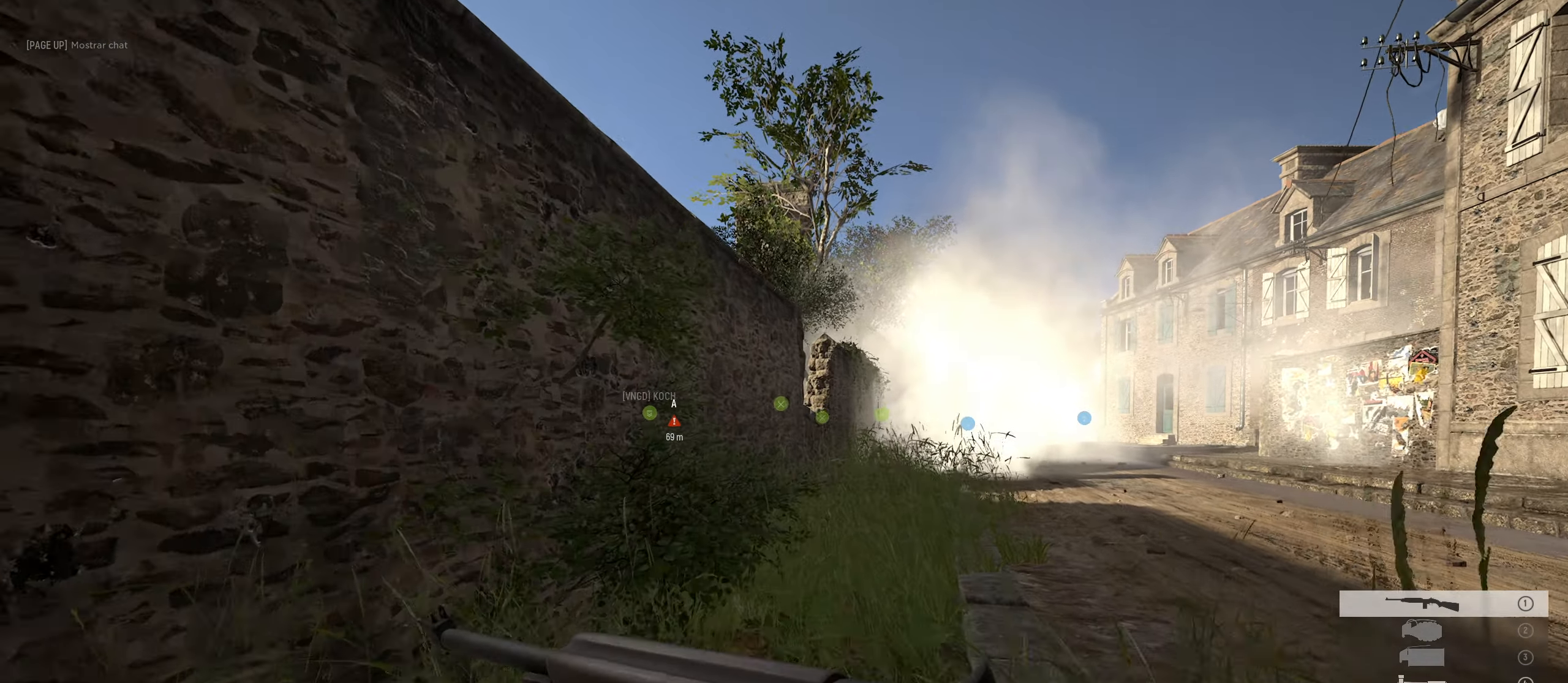
{"keys": ["space", "w"], "mouse": [], "mouse_move": "still", "events": [[383, "space", "down"]]}